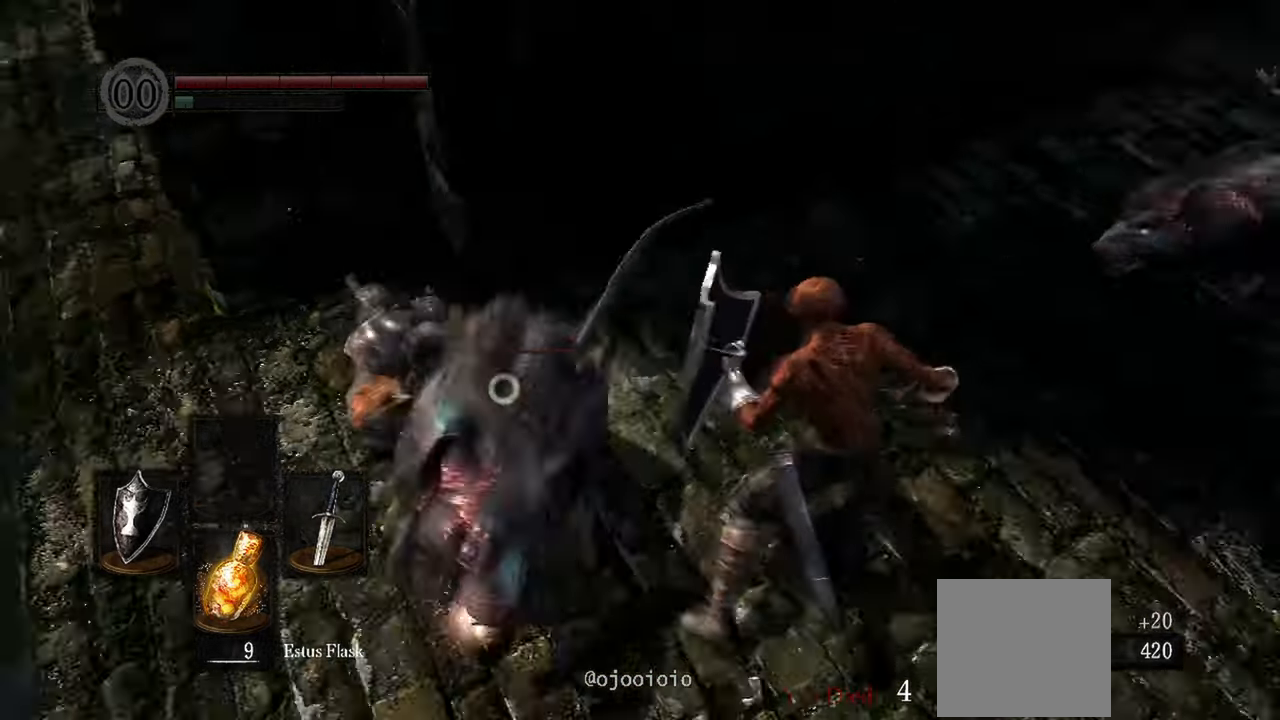
Gameplay with a controller (Xbox layout); each line is a JSON object with the inputs held at the frame after it. "events" lists button and stick changes between this image and that frame as [ms after this image, input, new state], when the widget could be followed in between.
{"buttons": [], "left_stick": "up-right", "right_stick": "center", "events": [[400, "R1", "down"], [500, "L1", "up"], [500, "R1", "up"]]}
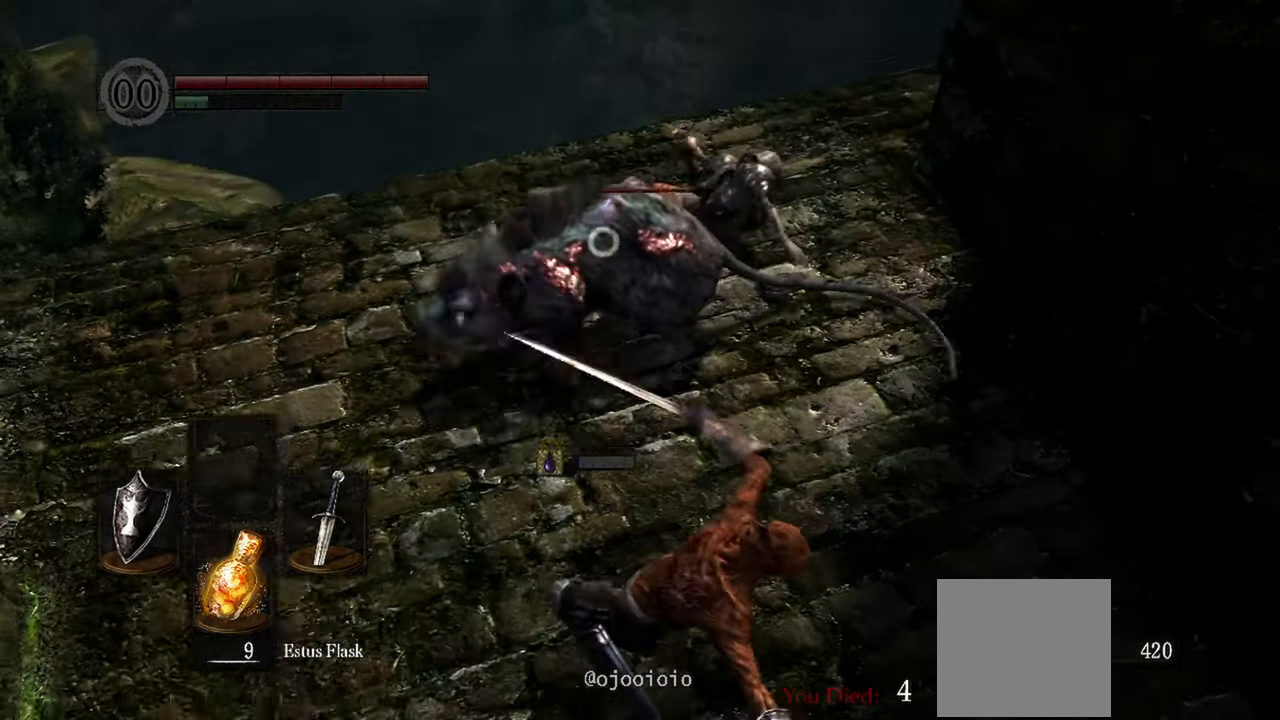
{"buttons": [], "left_stick": "down", "right_stick": "center", "events": [[100, "left_stick", "center"], [400, "left_stick", "down"]]}
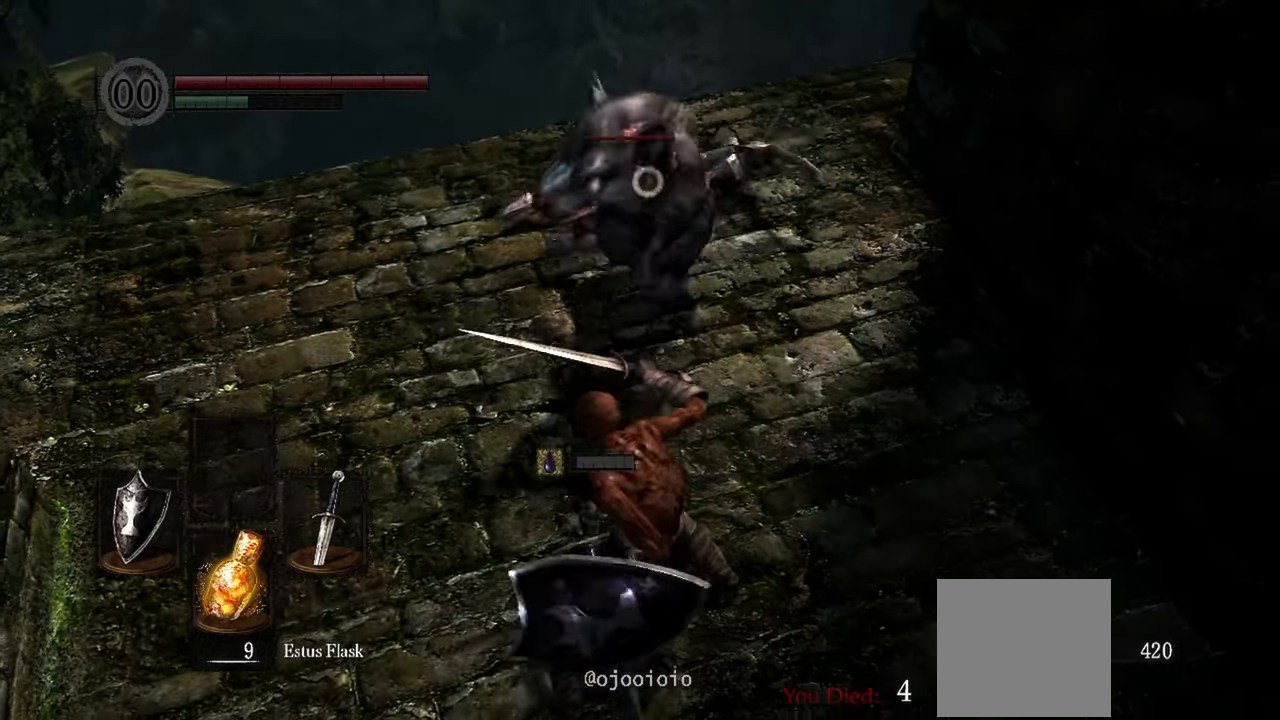
{"buttons": [], "left_stick": "down", "right_stick": "center", "events": []}
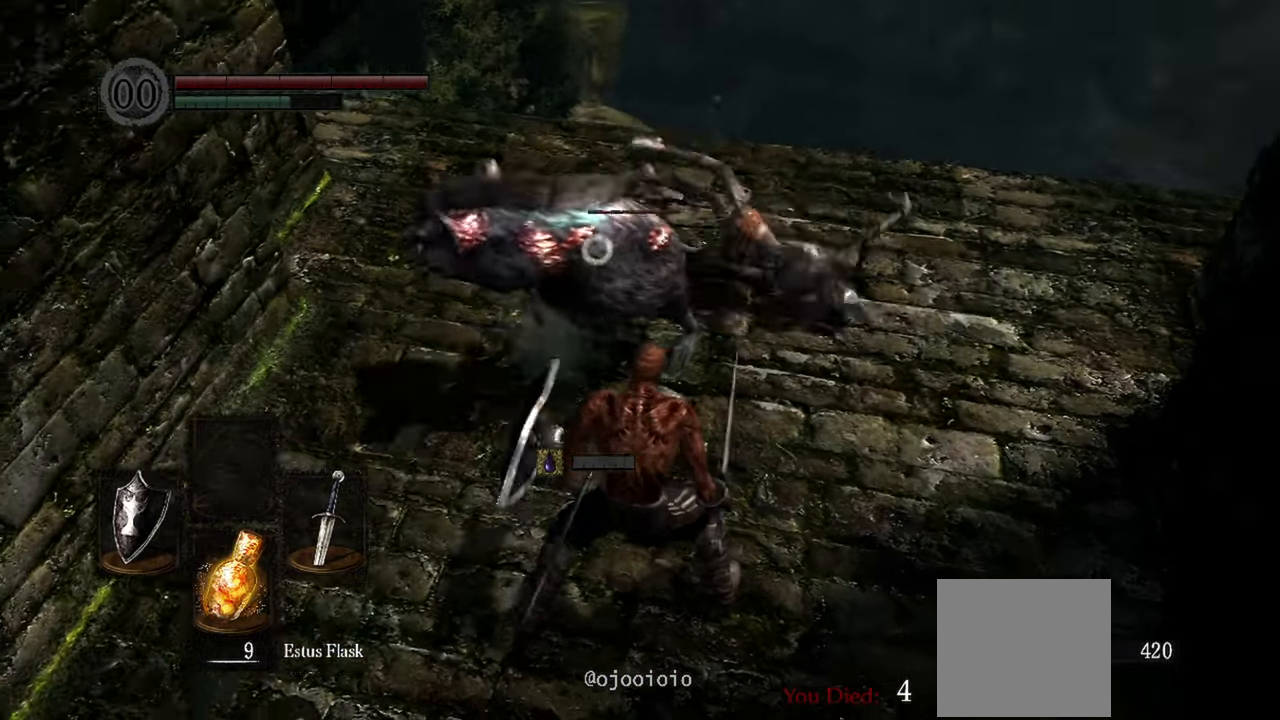
{"buttons": [], "left_stick": "down", "right_stick": "center", "events": []}
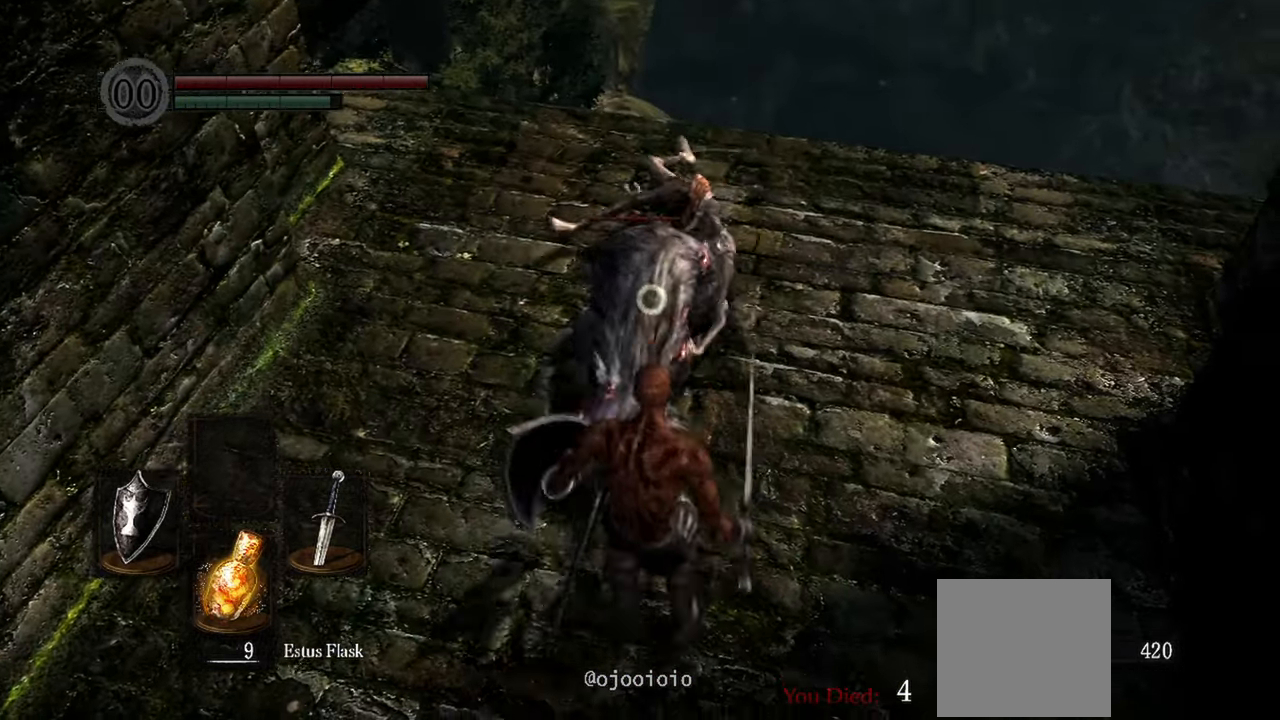
{"buttons": [], "left_stick": "down", "right_stick": "center", "events": []}
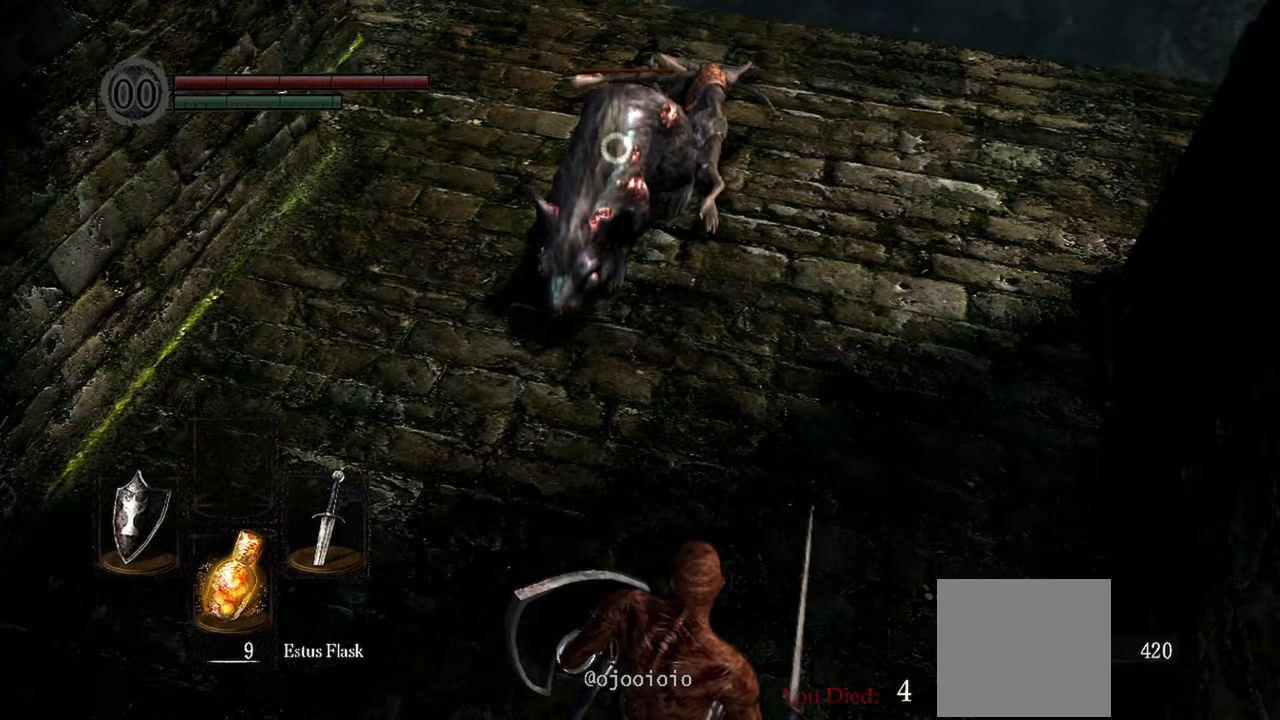
{"buttons": [], "left_stick": "up", "right_stick": "center", "events": [[100, "left_stick", "center"], [167, "left_stick", "up"]]}
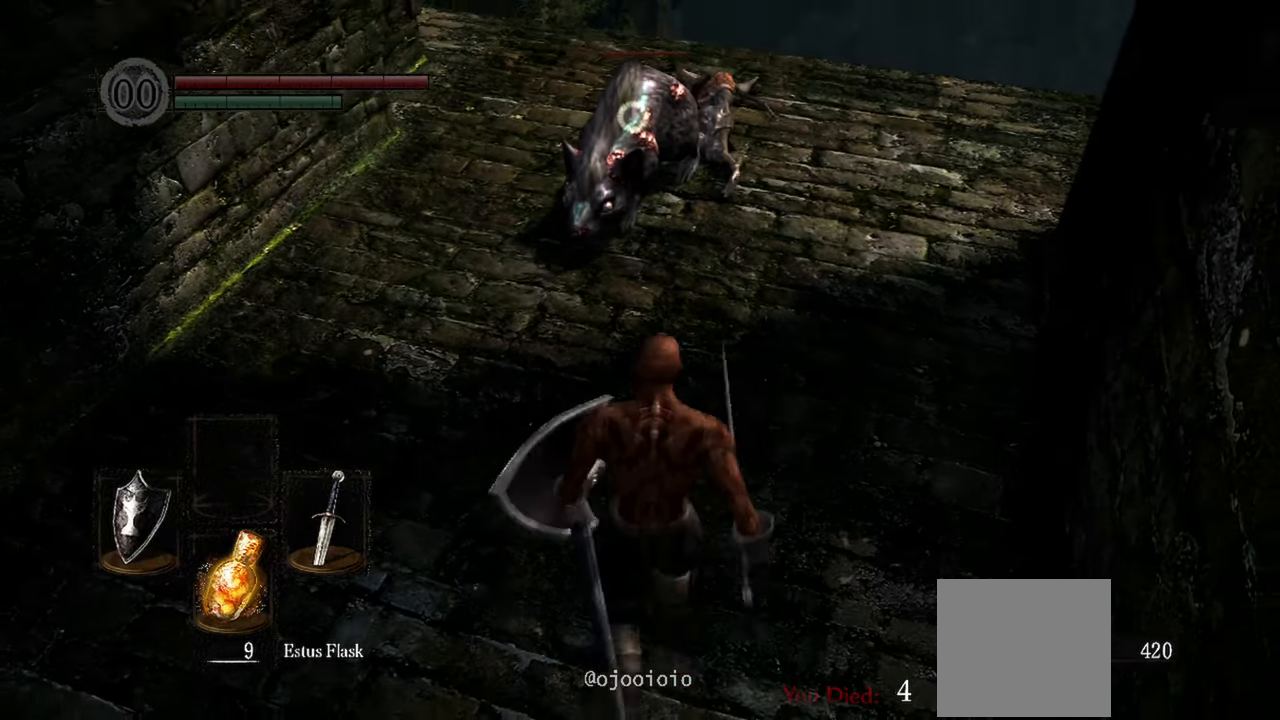
{"buttons": [], "left_stick": "down-left", "right_stick": "center", "events": [[150, "left_stick", "center"], [233, "left_stick", "down-left"]]}
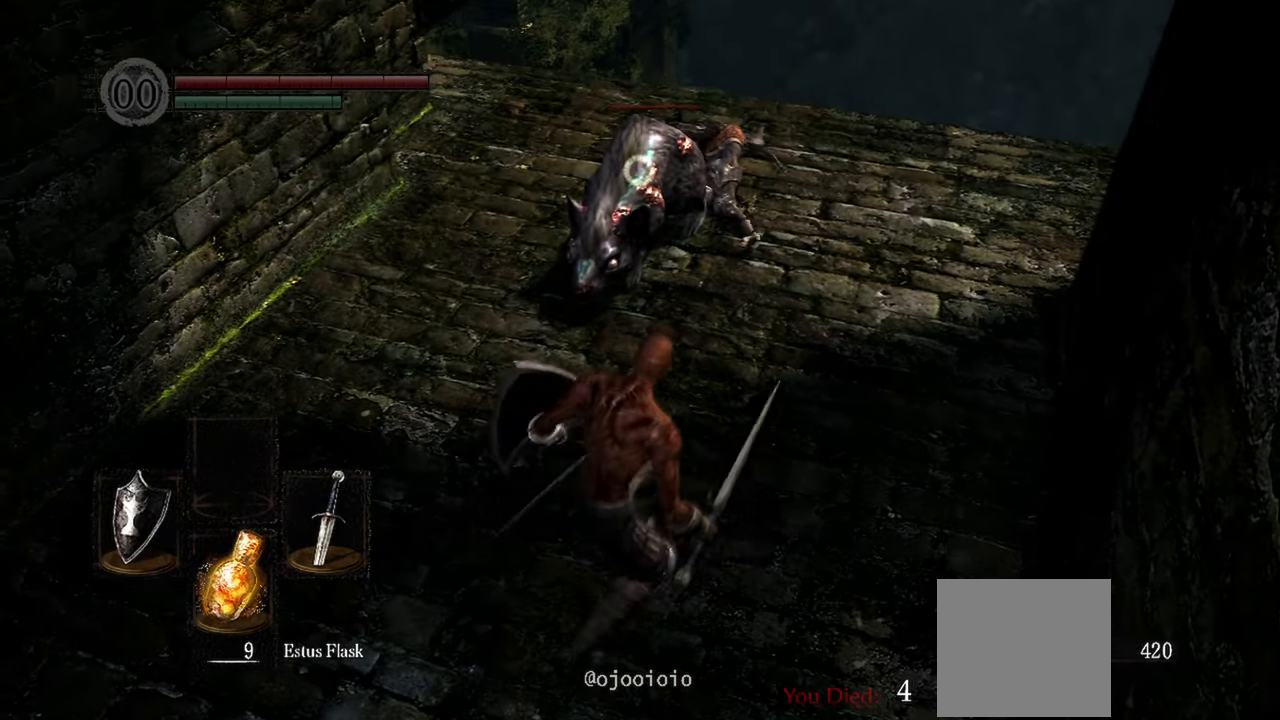
{"buttons": [], "left_stick": "up", "right_stick": "center", "events": [[133, "left_stick", "left"], [267, "R1", "down"], [283, "left_stick", "up"], [333, "R1", "up"]]}
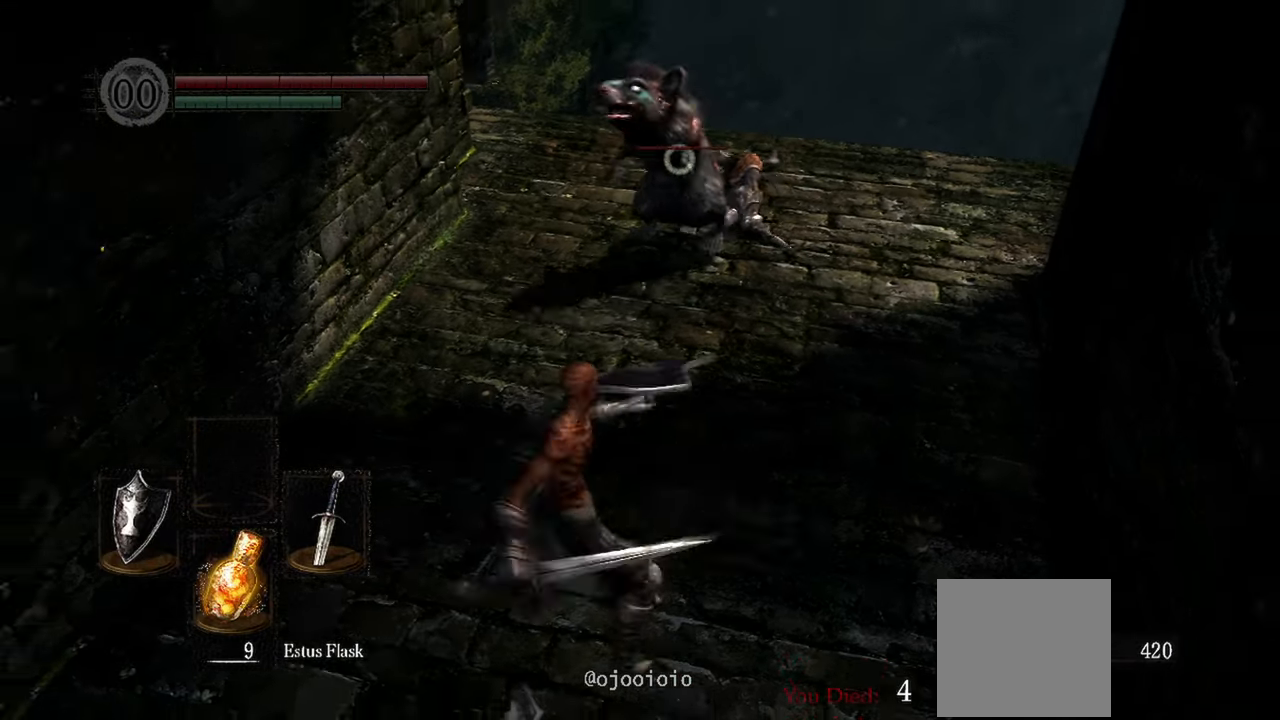
{"buttons": [], "left_stick": "center", "right_stick": "center", "events": [[17, "left_stick", "center"]]}
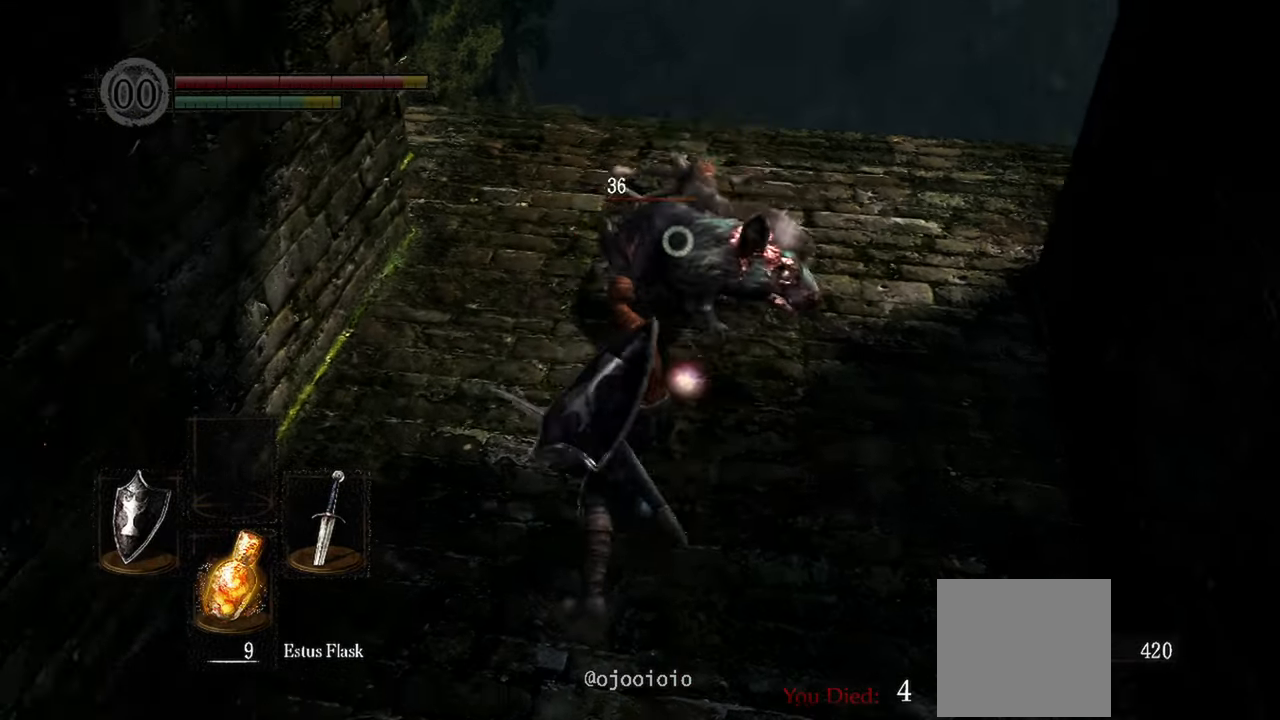
{"buttons": [], "left_stick": "center", "right_stick": "center", "events": [[17, "R1", "down"], [133, "R1", "up"]]}
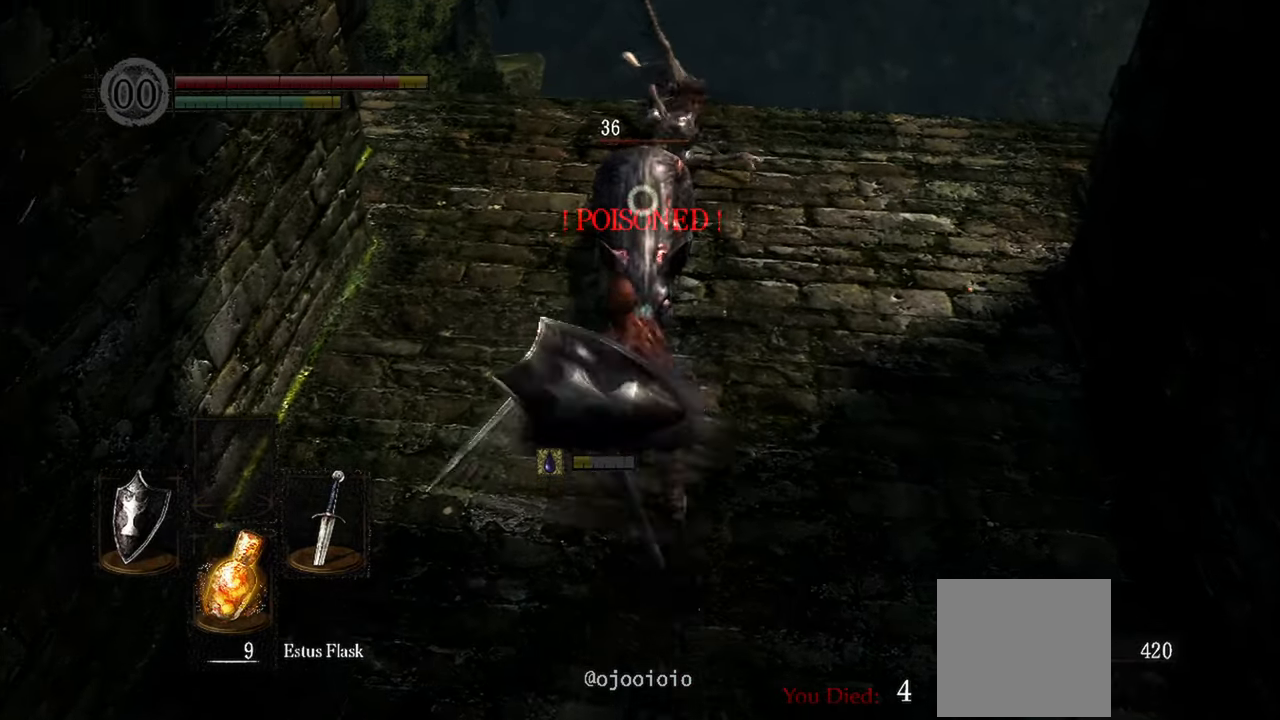
{"buttons": [], "left_stick": "center", "right_stick": "center", "events": [[100, "R1", "down"], [233, "R1", "up"]]}
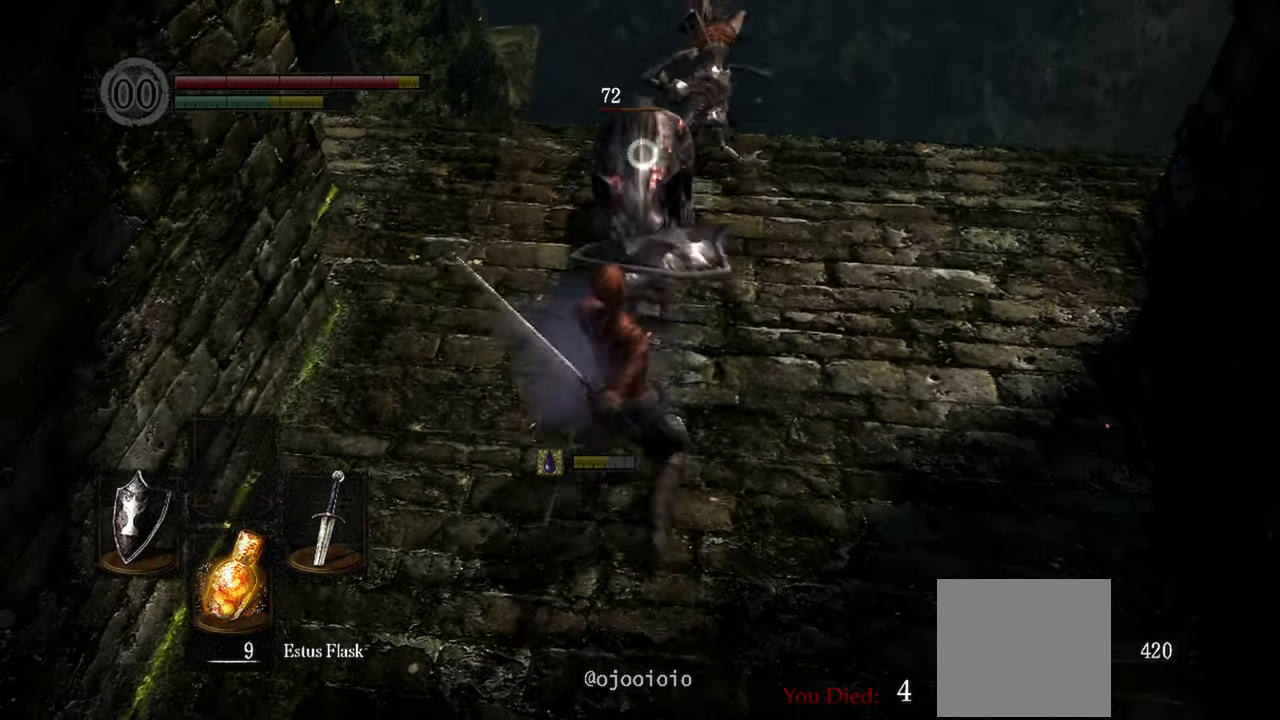
{"buttons": ["R1"], "left_stick": "center", "right_stick": "center", "events": [[400, "R1", "down"]]}
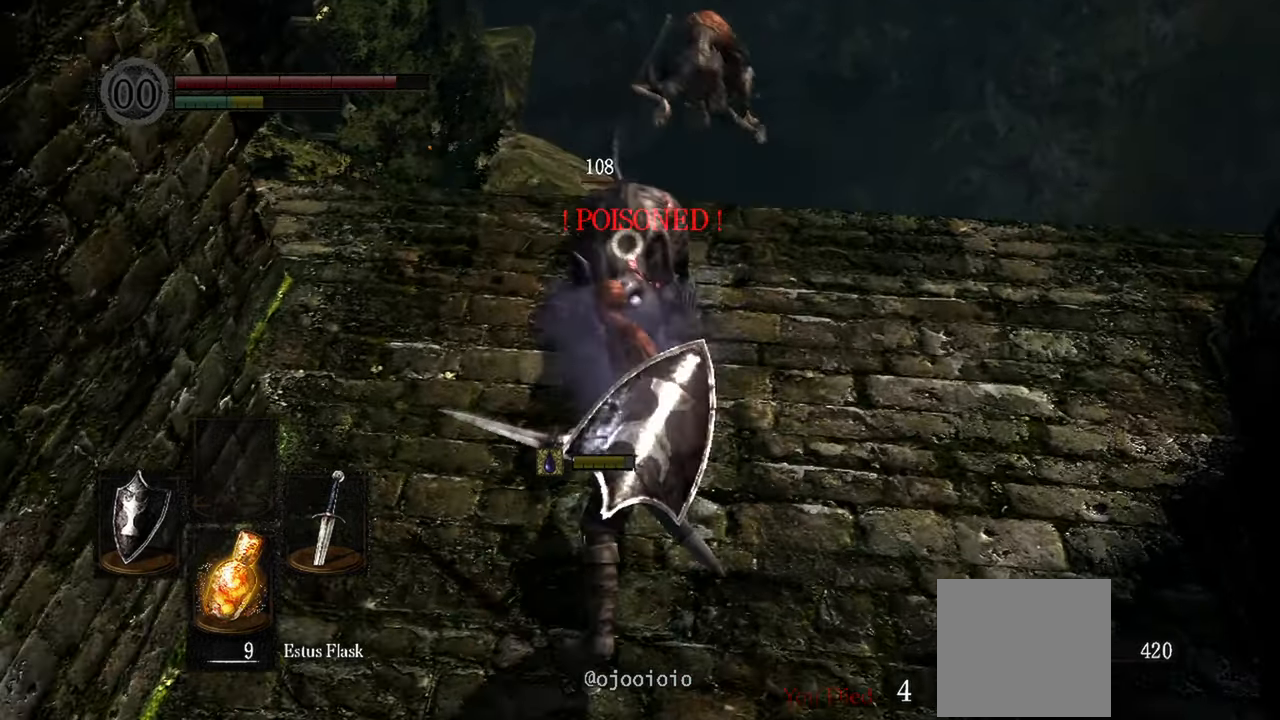
{"buttons": [], "left_stick": "center", "right_stick": "center"}
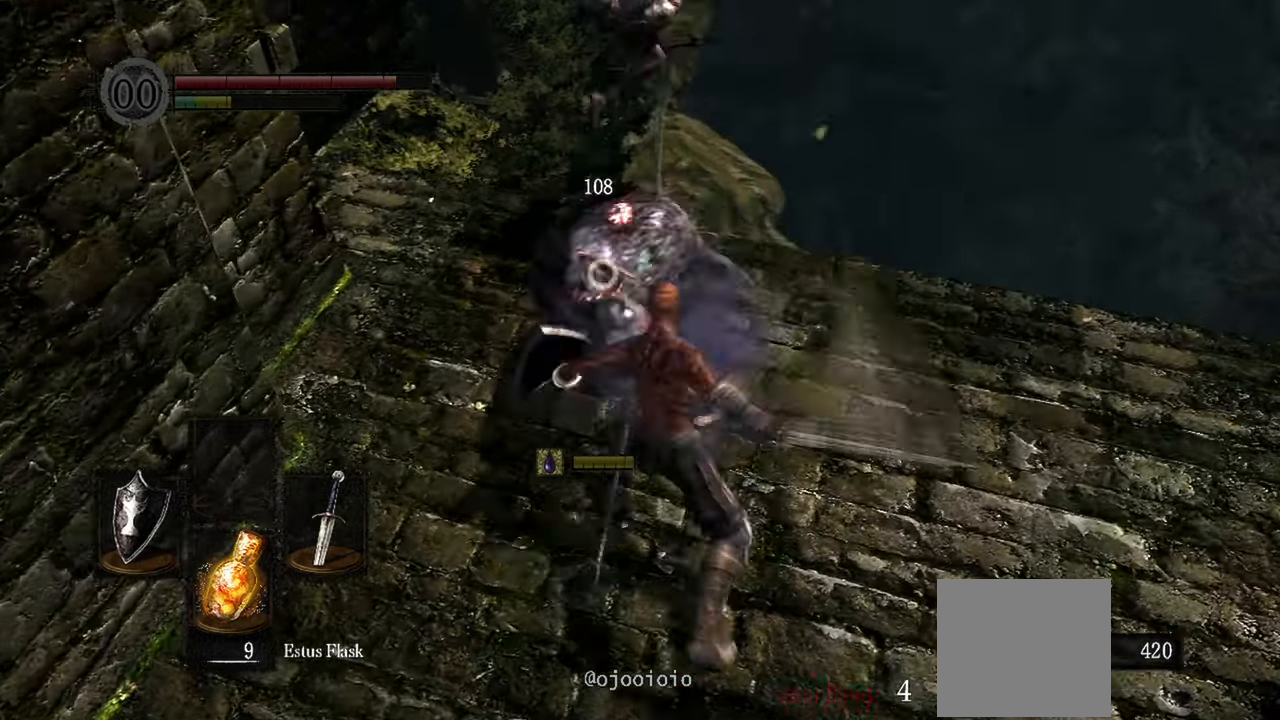
{"buttons": [], "left_stick": "down", "right_stick": "right", "events": [[350, "left_stick", "down"], [350, "right_stick", "left"], [483, "right_stick", "right"]]}